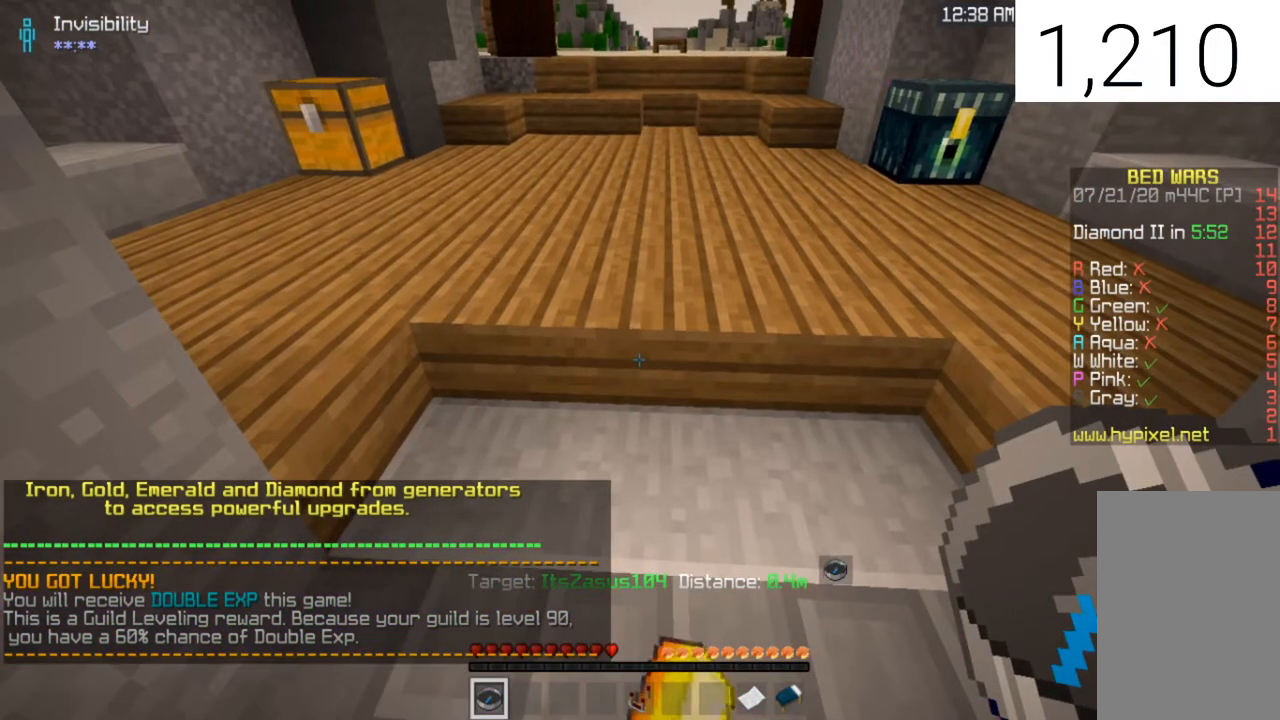
Gameplay with keyboard and mouse; each line is a JSON object with the keys and mouse buttons held at the frame after it. "events" lists presses ("down") and releases ("up") of "a", "d", "s", "space", "w", "mouse_left" and "mouse_right" between this image and that frame as [ms after this image, input, new state], when the widget could be followed in between. "mouse_left", "mouse_right" = the "left", "right" buttons of the "mouse" list. No other keys are recorded. Fast repeated clicks can show as one long hold. Mouse movement is not recorded.
{"keys": ["w"], "mouse": [], "events": [[301, "w", "down"]]}
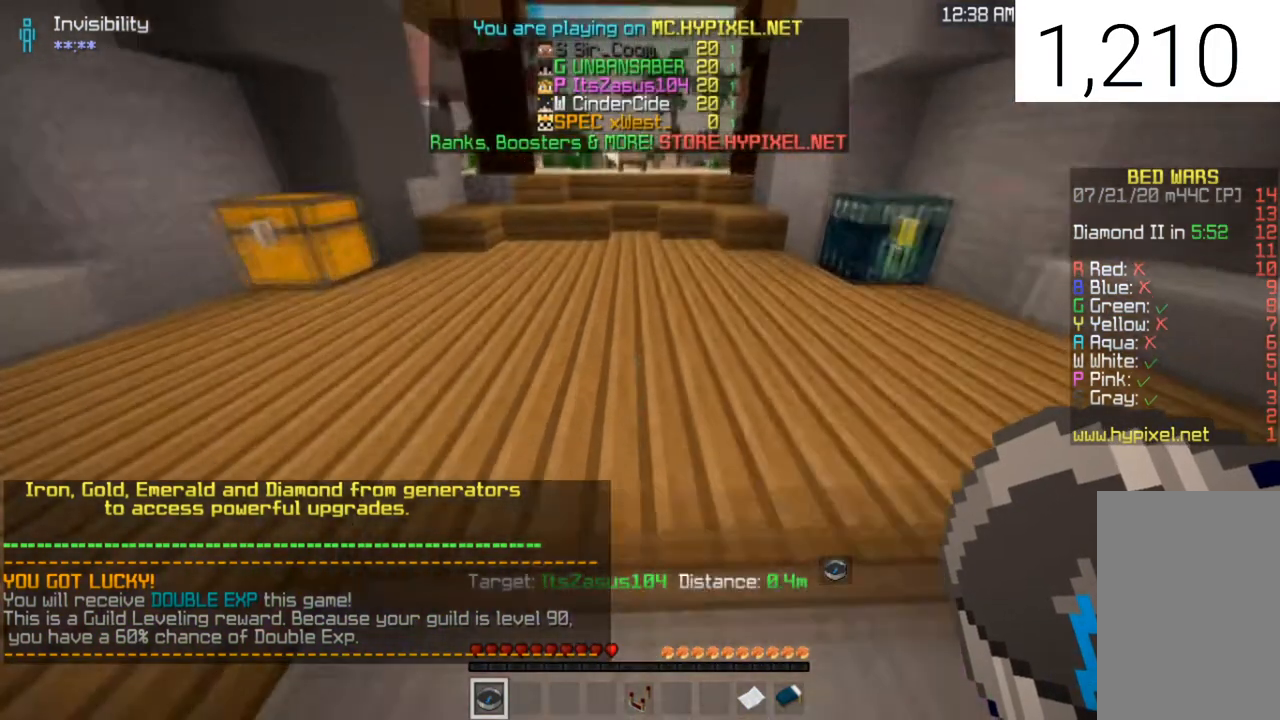
{"keys": ["w"], "mouse": [], "events": [[200, "space", "down"], [400, "space", "up"]]}
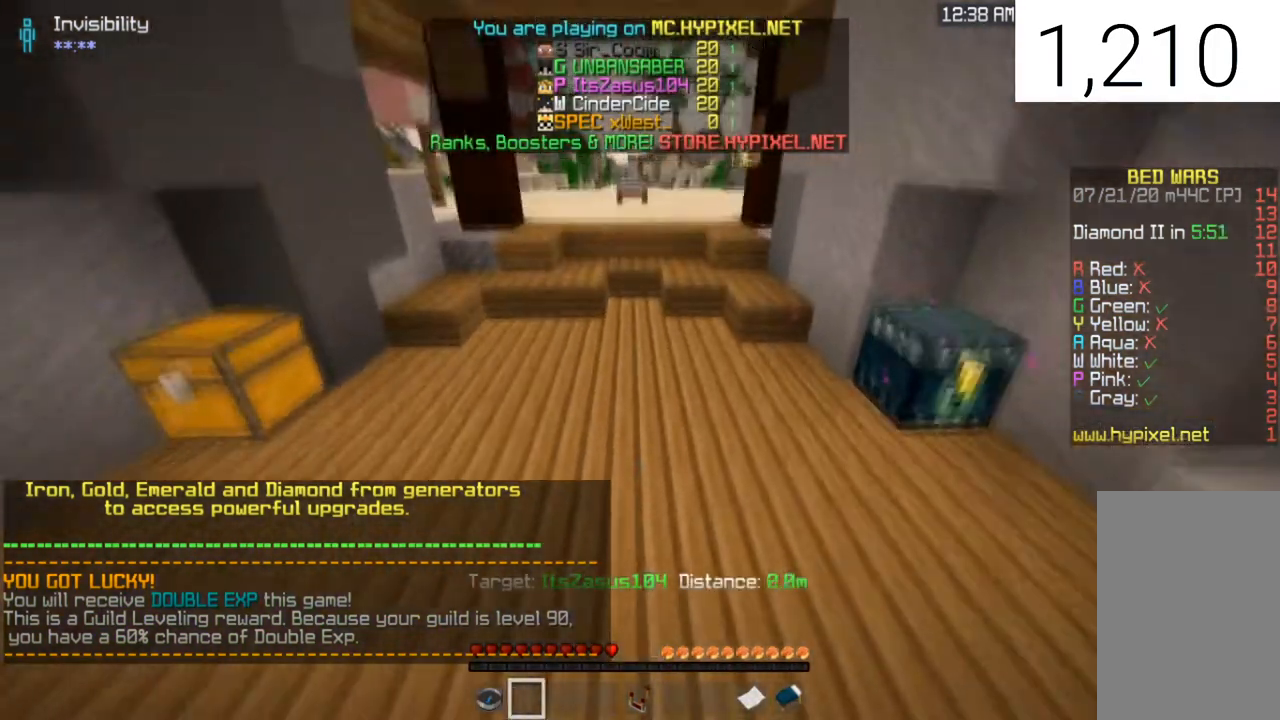
{"keys": [], "mouse": [], "events": [[367, "w", "up"]]}
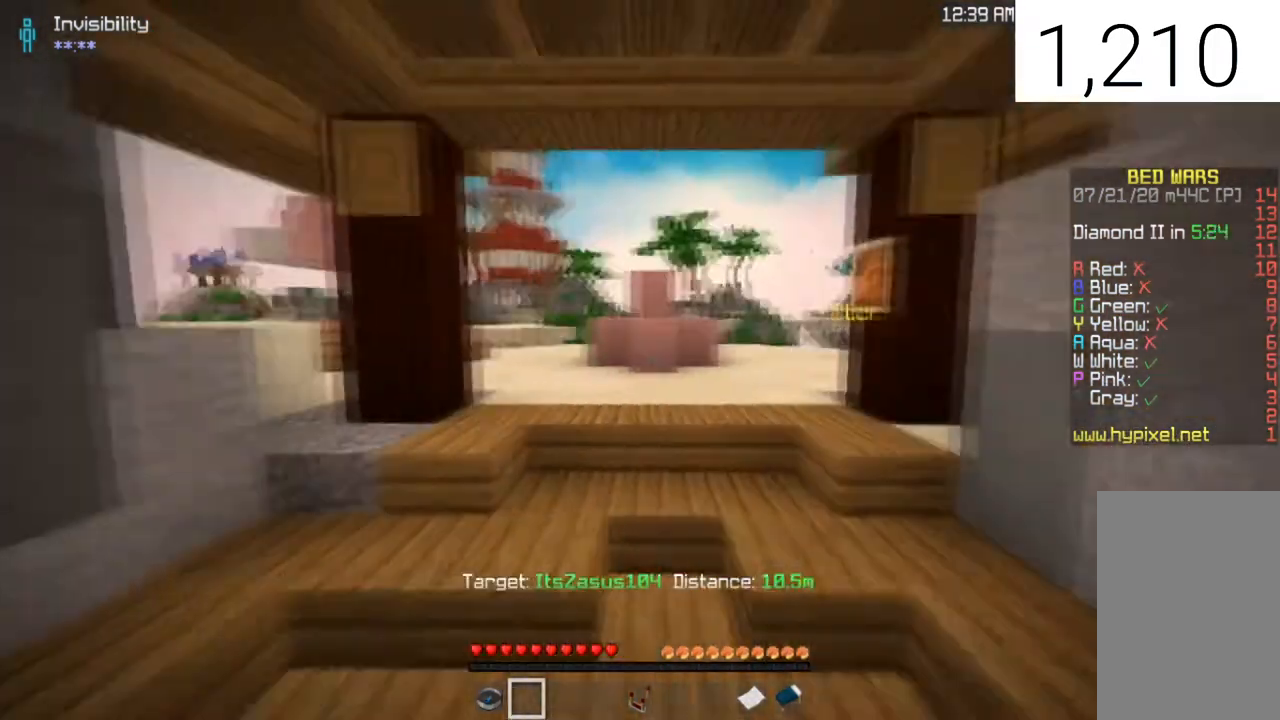
{"keys": ["w"], "mouse": [], "events": [[66, "w", "down"], [233, "space", "down"], [367, "space", "up"]]}
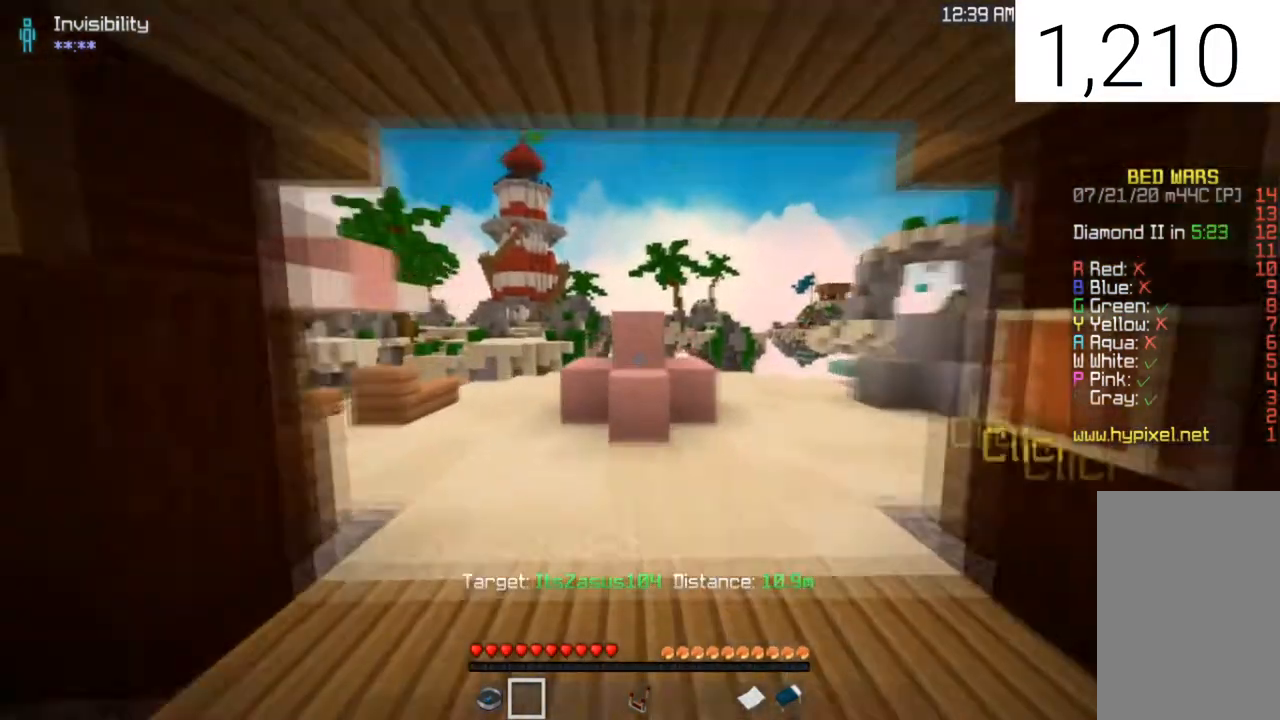
{"keys": ["d", "space", "w"], "mouse": [], "events": [[167, "space", "down"], [434, "d", "down"]]}
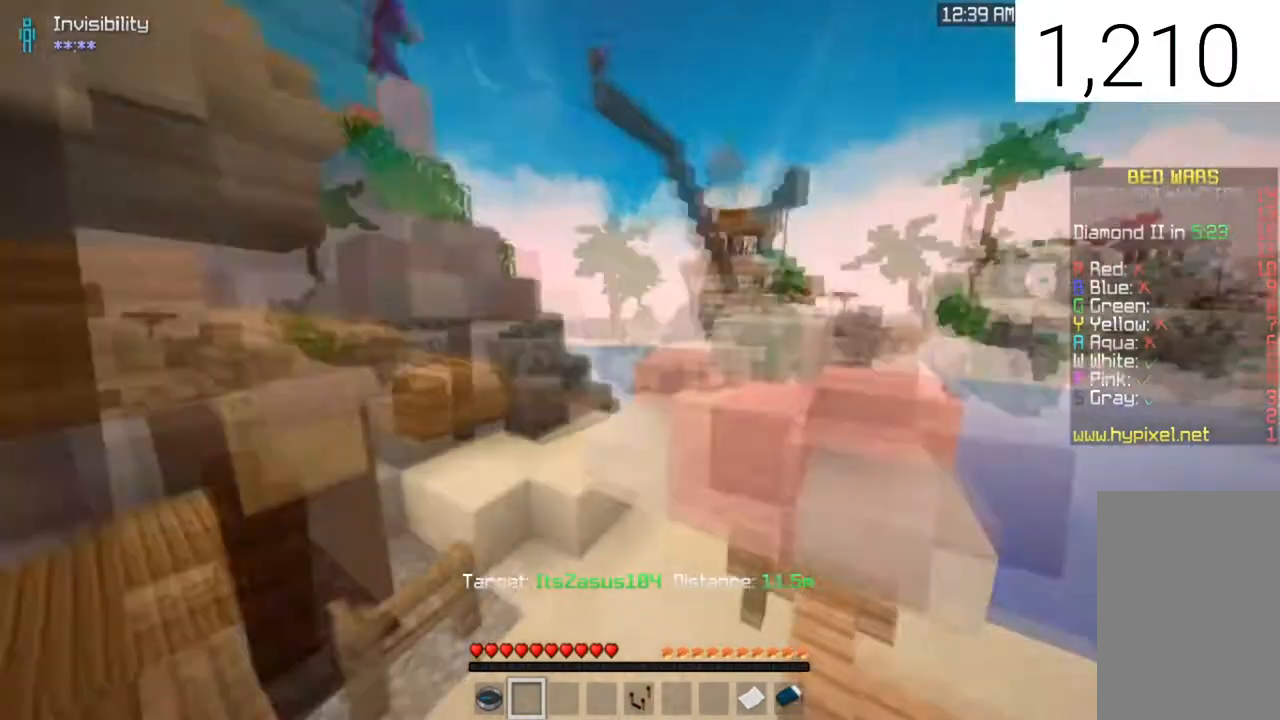
{"keys": ["w"], "mouse": [], "events": [[66, "w", "up"], [200, "d", "up"], [467, "w", "down"], [500, "space", "up"]]}
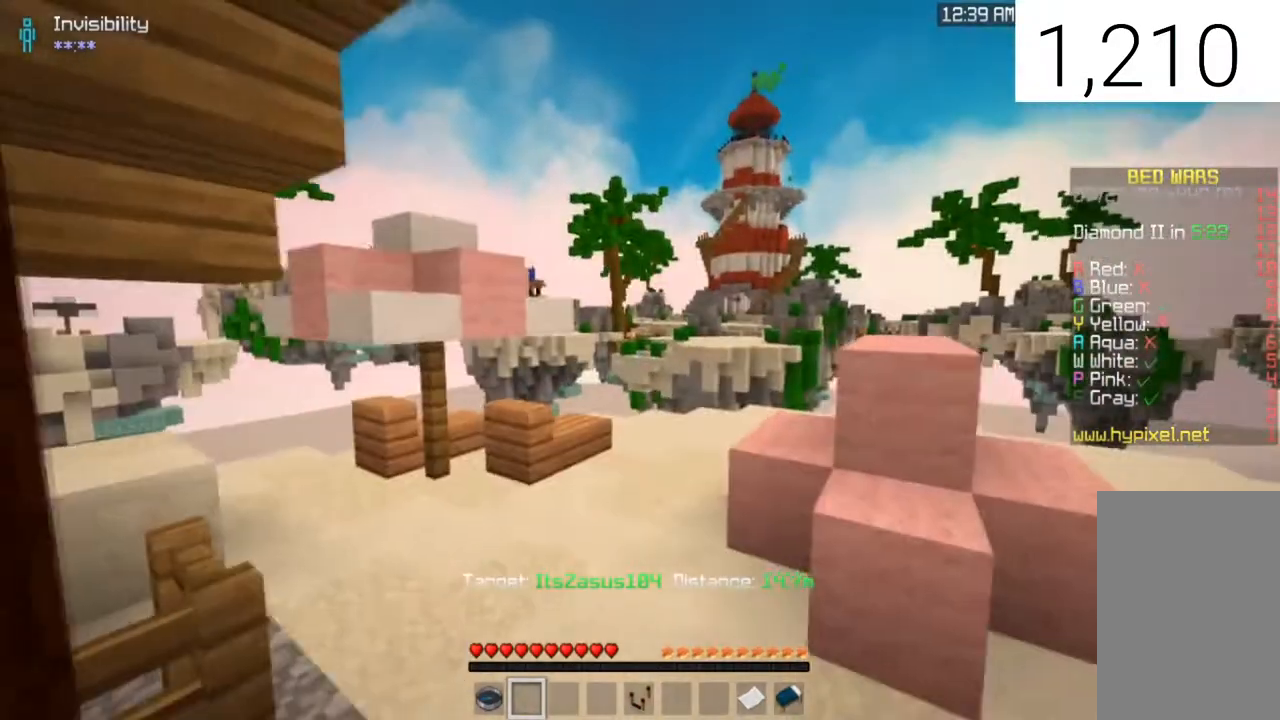
{"keys": ["space", "w"], "mouse": [], "events": [[133, "space", "down"]]}
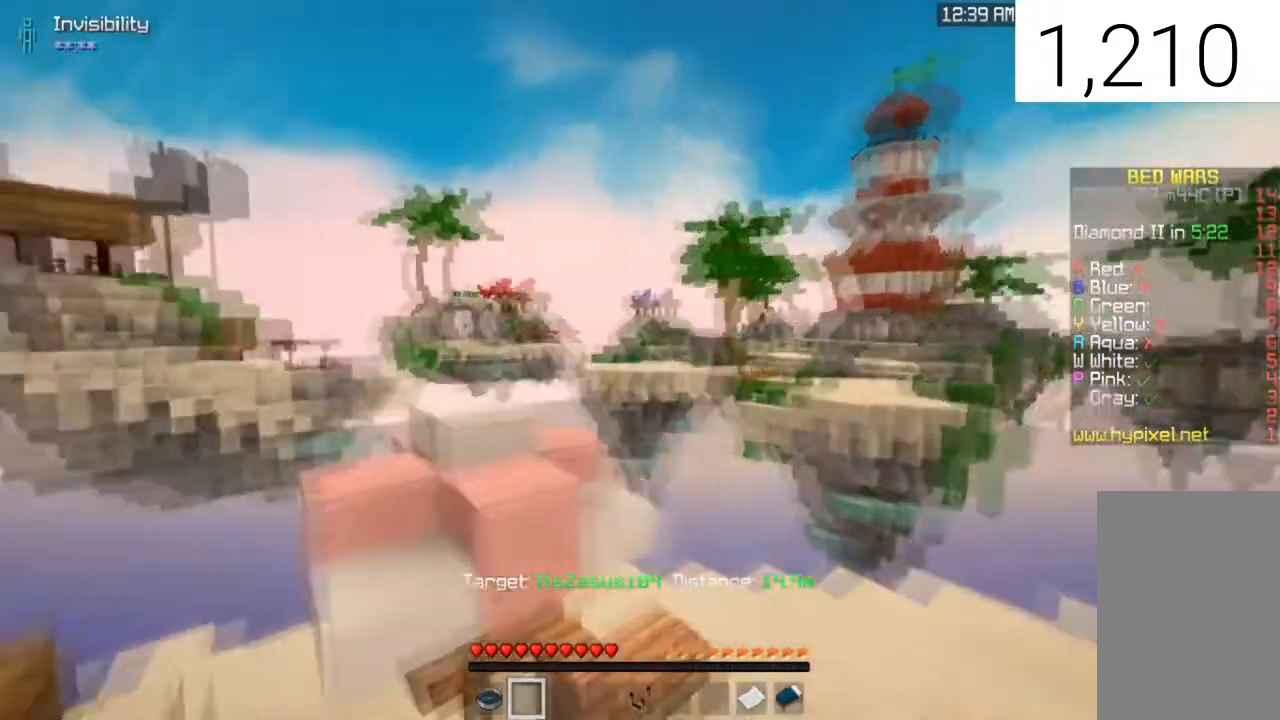
{"keys": ["space", "w"], "mouse": [], "events": [[34, "space", "up"], [134, "w", "up"], [267, "space", "down"], [334, "w", "down"]]}
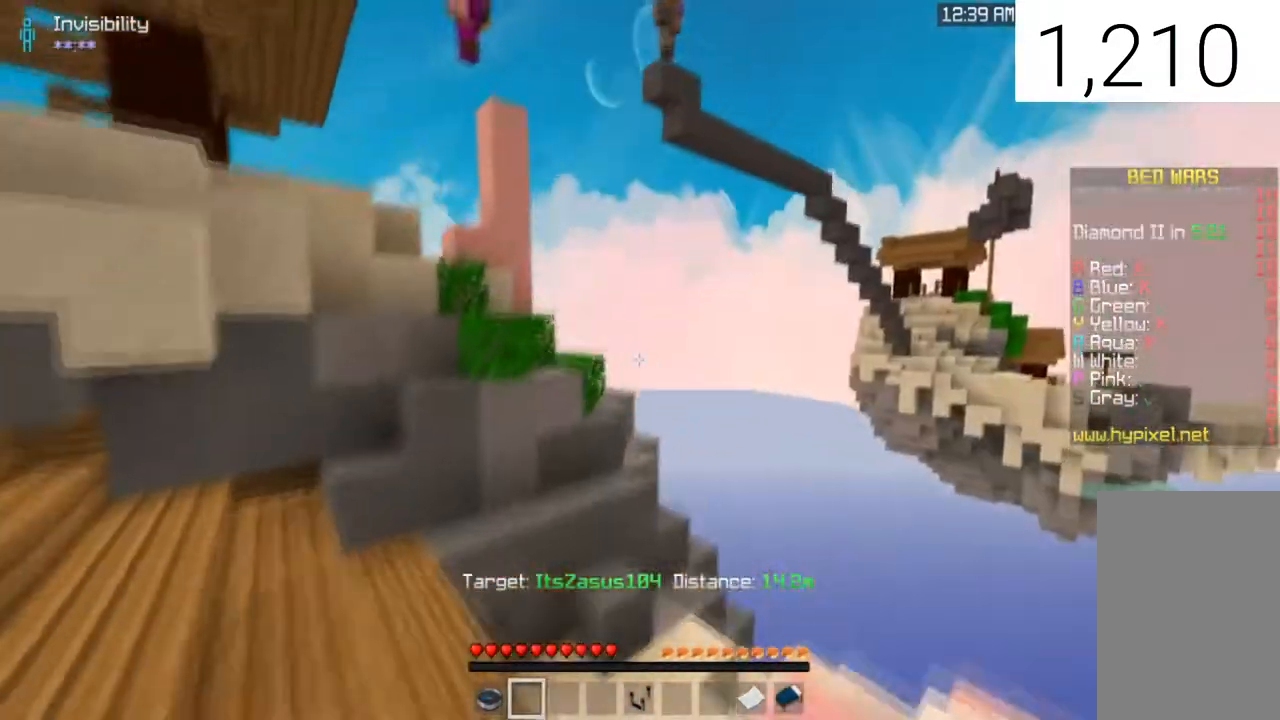
{"keys": ["space", "w"], "mouse": [], "events": [[33, "a", "down"], [434, "a", "up"]]}
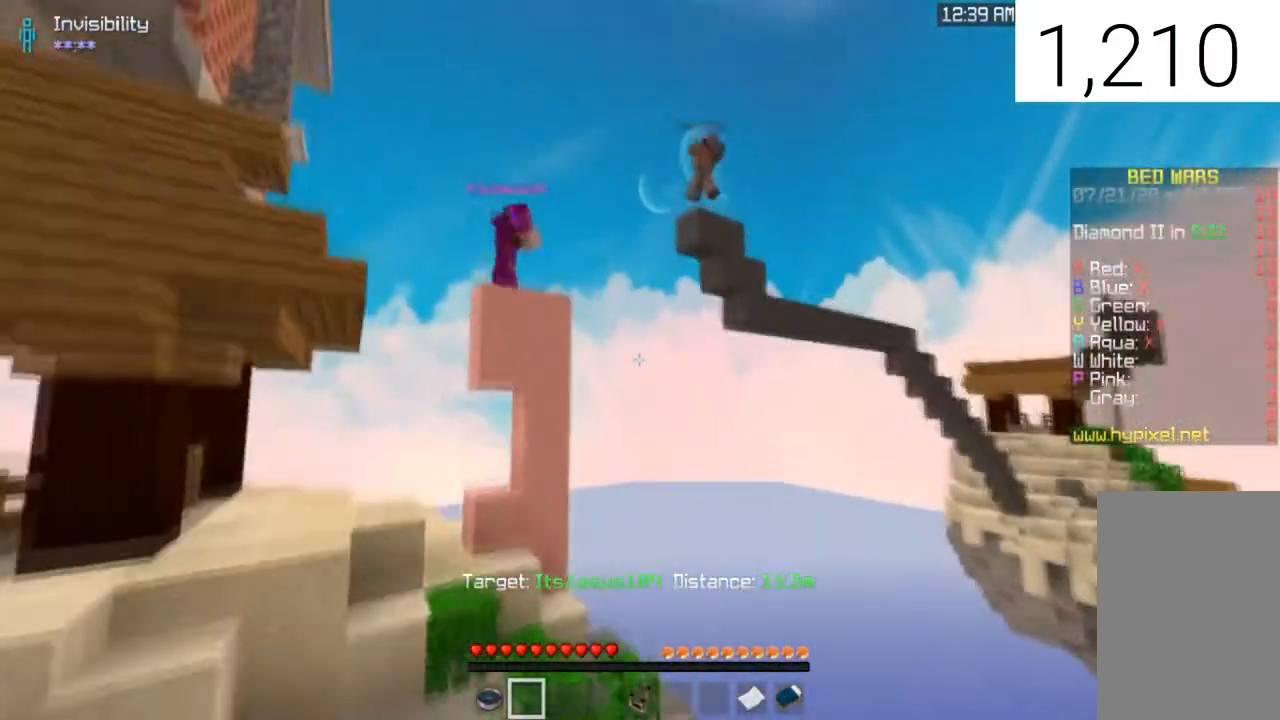
{"keys": ["space"], "mouse": [], "events": [[133, "w", "up"]]}
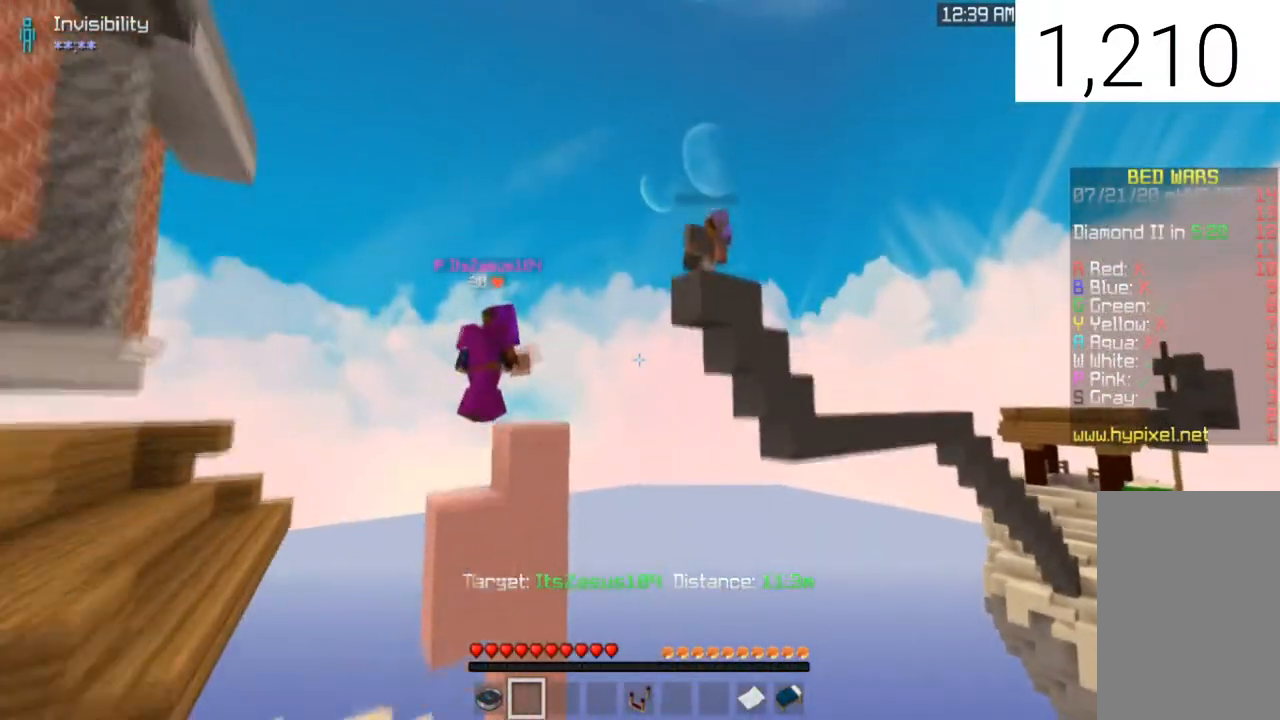
{"keys": [], "mouse": [], "events": [[33, "space", "up"]]}
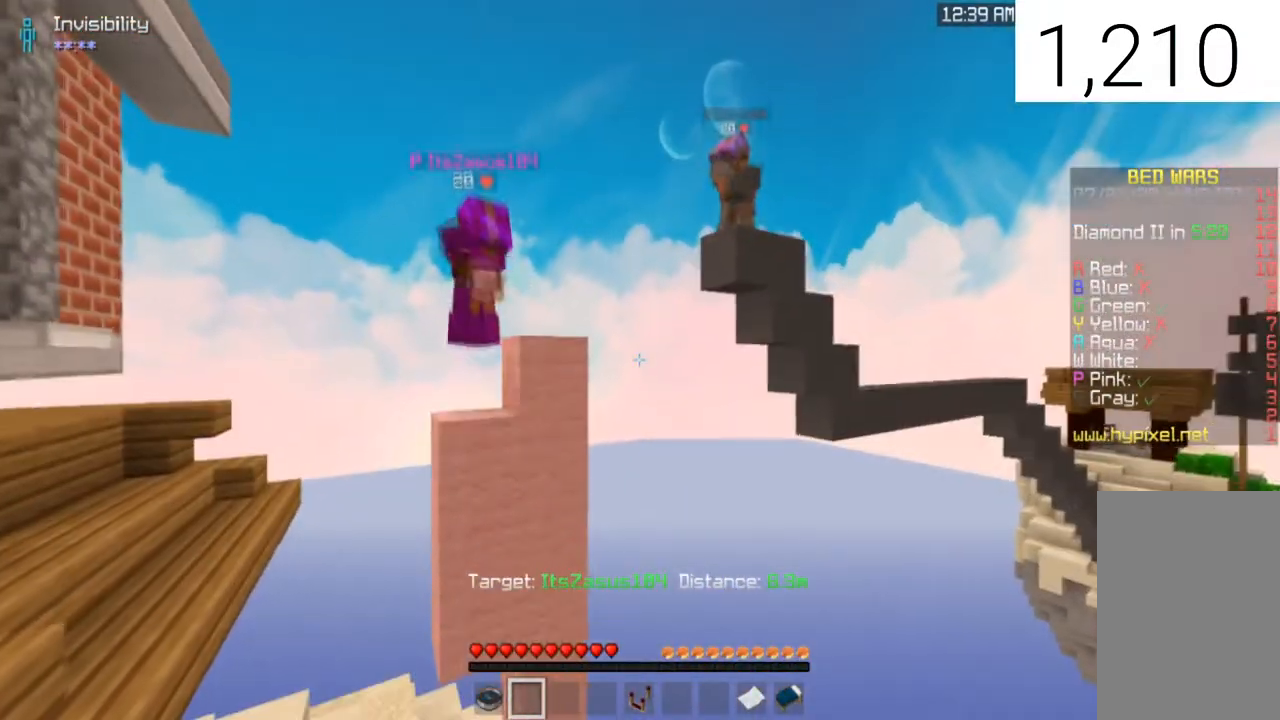
{"keys": [], "mouse": [], "events": []}
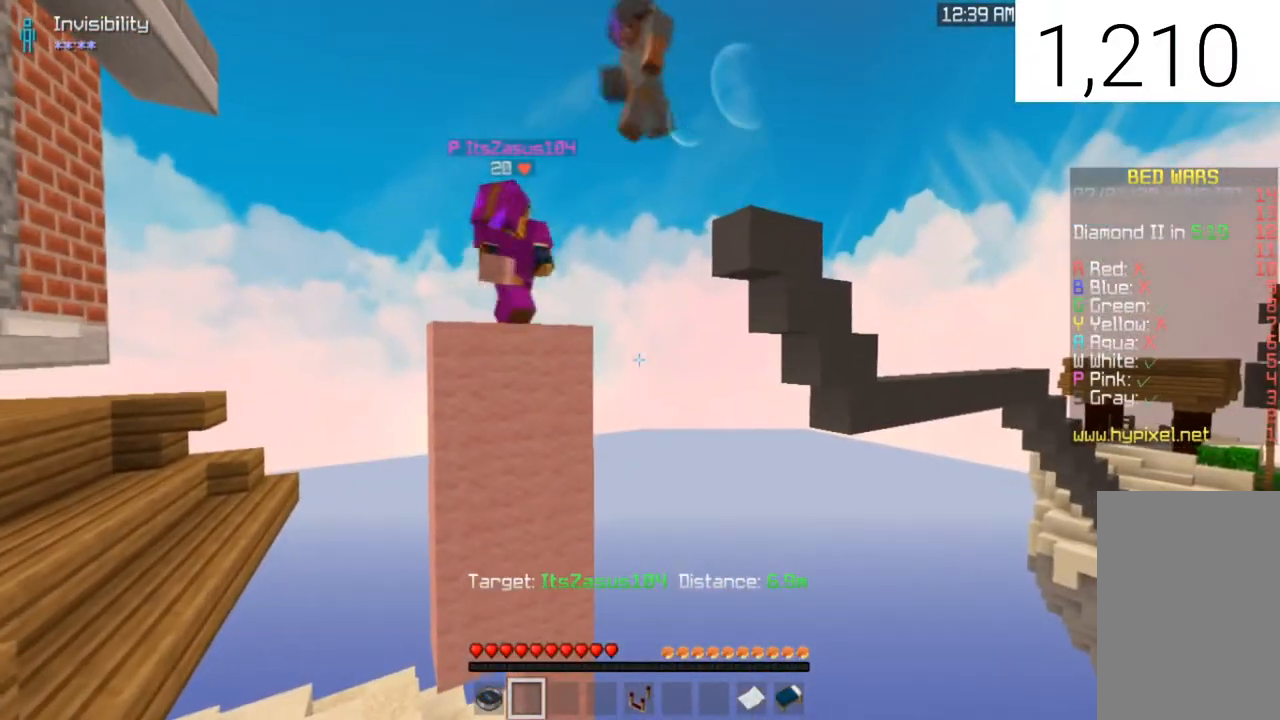
{"keys": [], "mouse": [], "events": []}
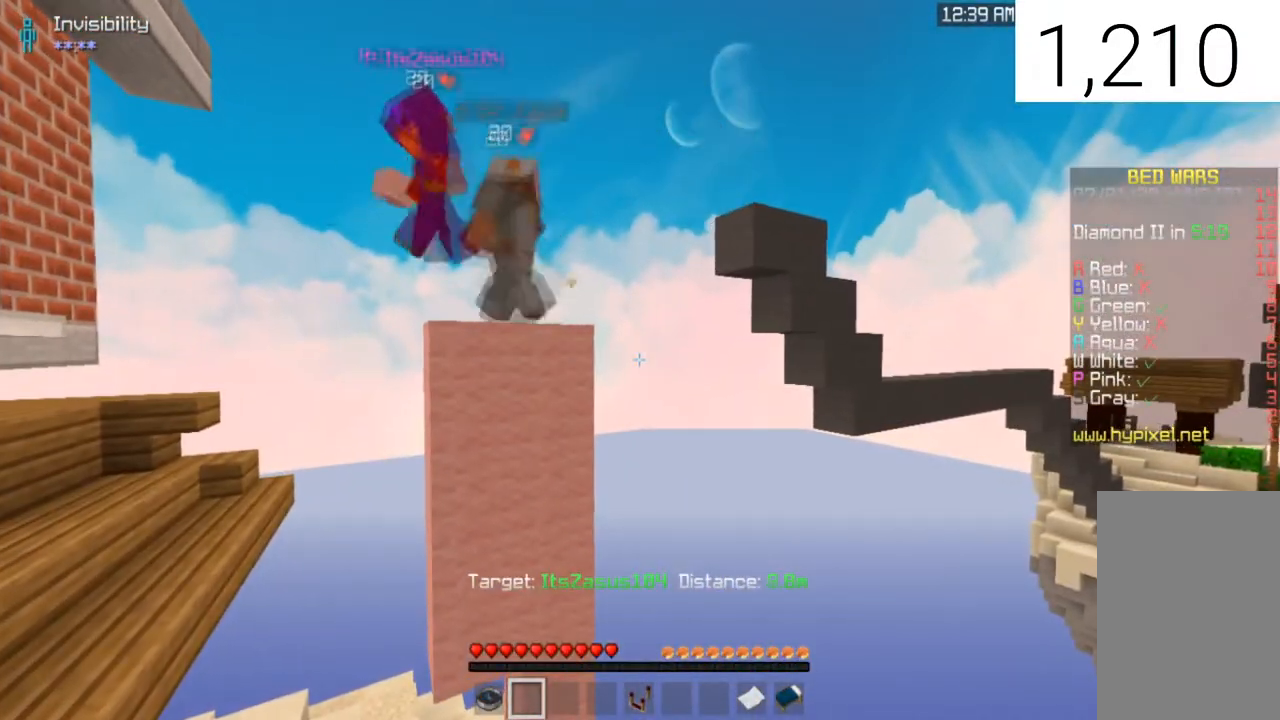
{"keys": [], "mouse": [], "events": []}
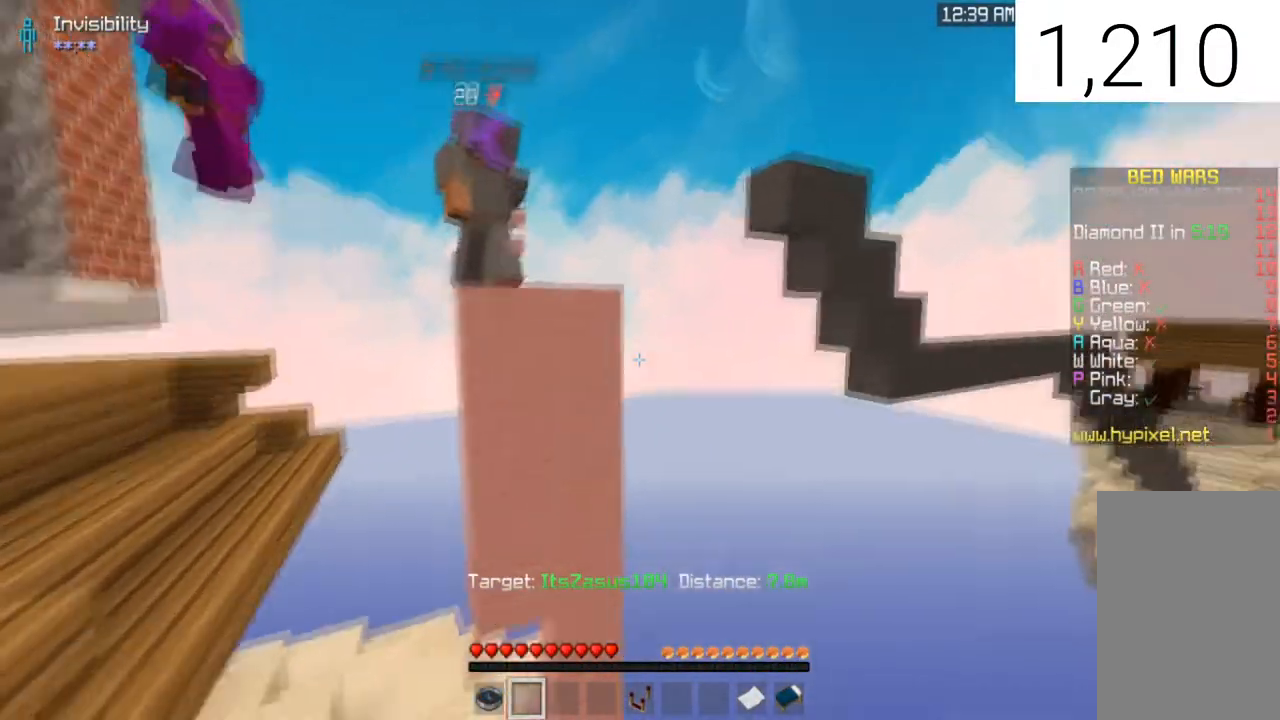
{"keys": ["a"], "mouse": [], "events": [[434, "a", "down"]]}
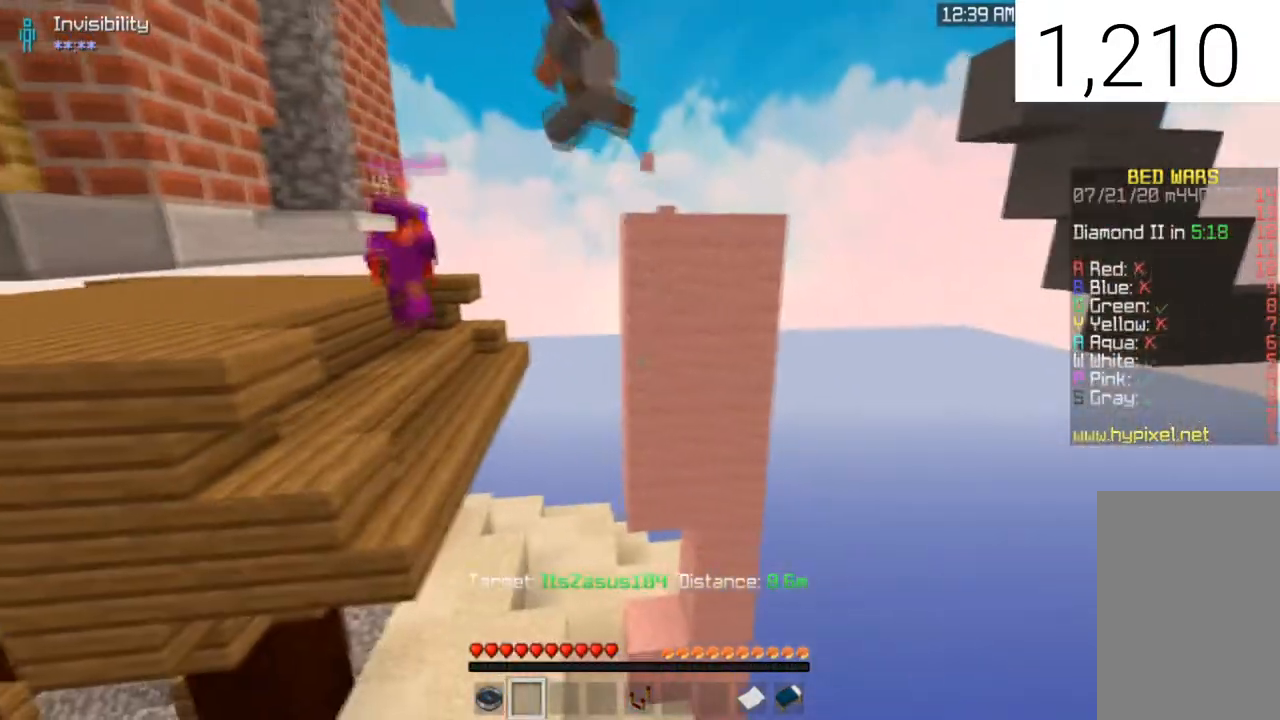
{"keys": [], "mouse": [], "events": [[134, "a", "up"]]}
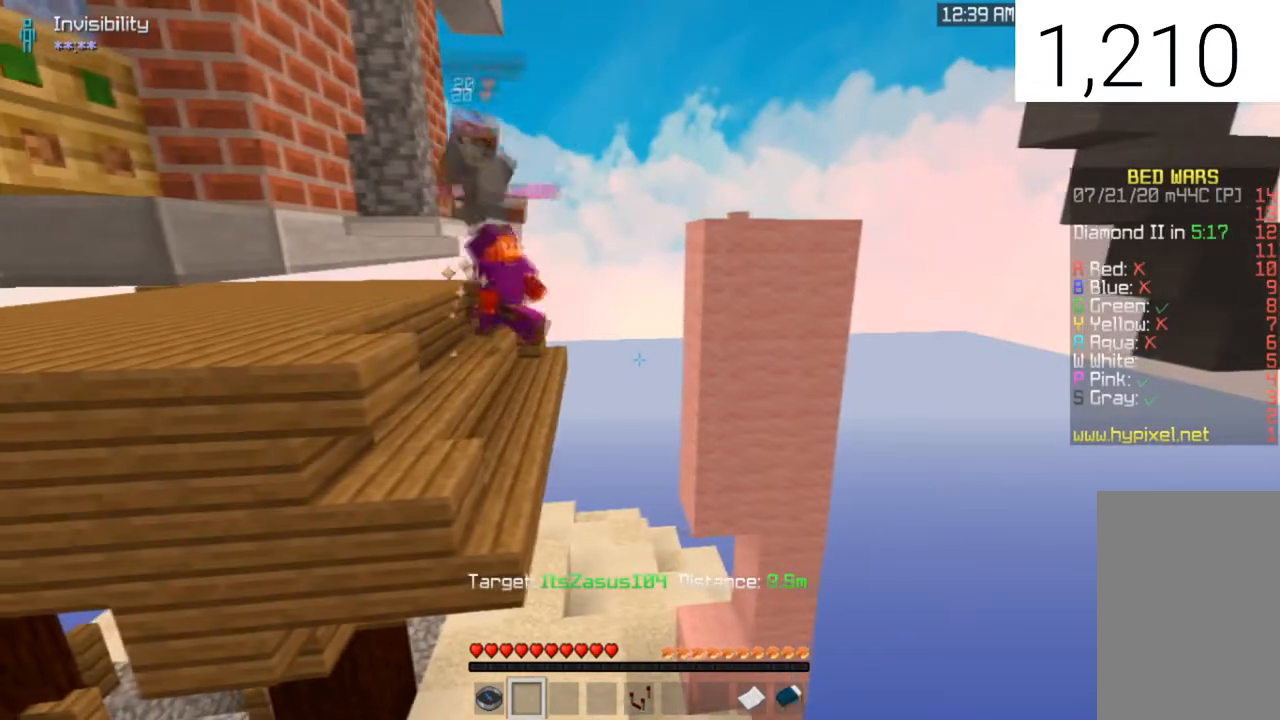
{"keys": [], "mouse": [], "events": [[267, "w", "down"], [501, "w", "up"]]}
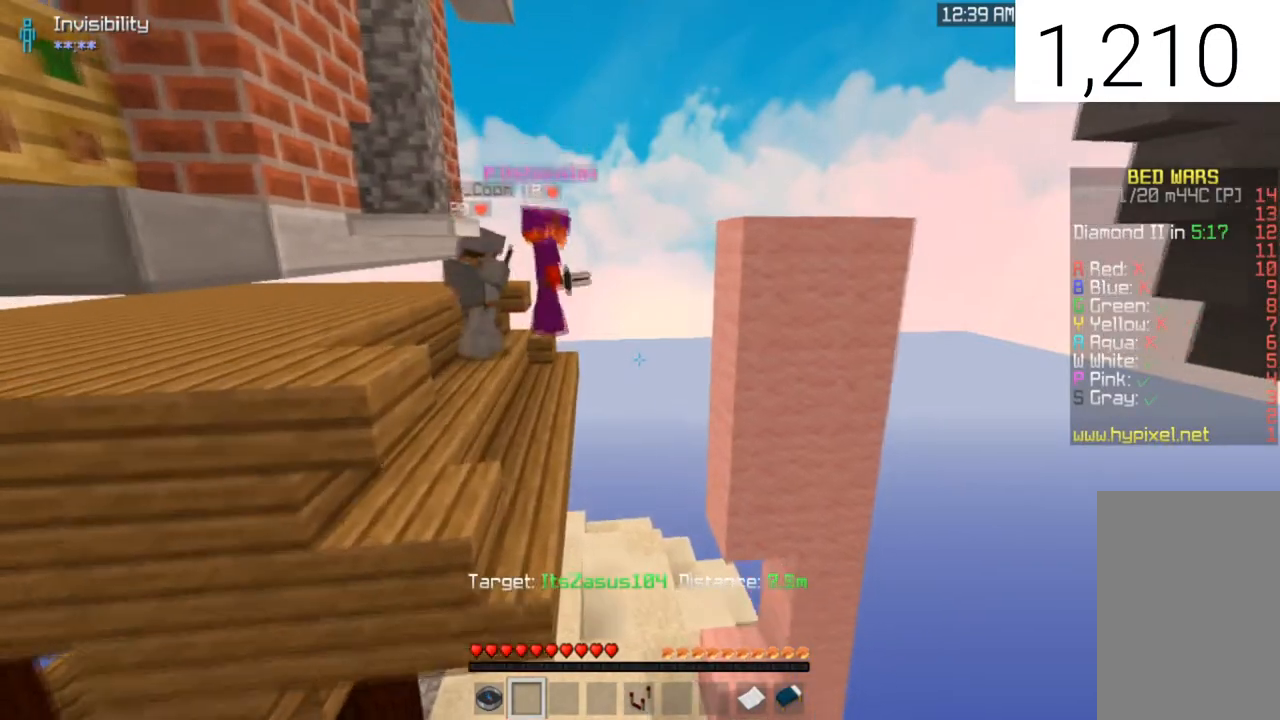
{"keys": [], "mouse": [], "events": []}
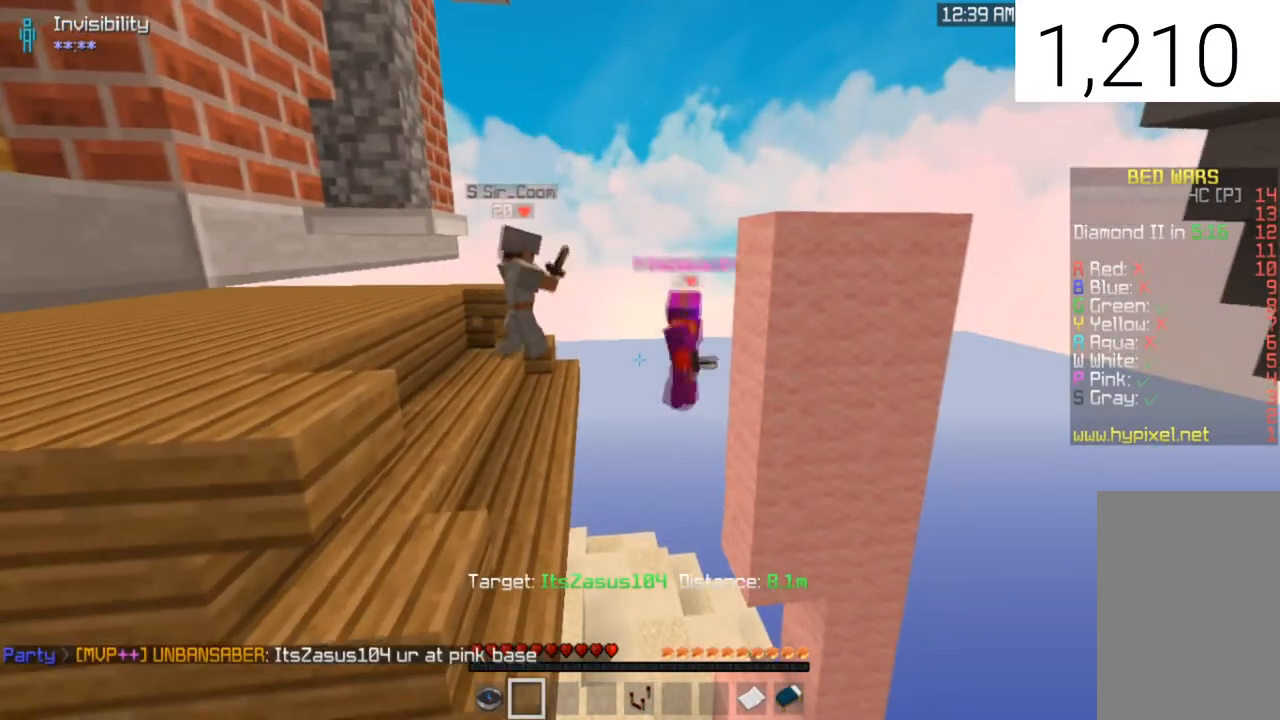
{"keys": [], "mouse": [], "events": []}
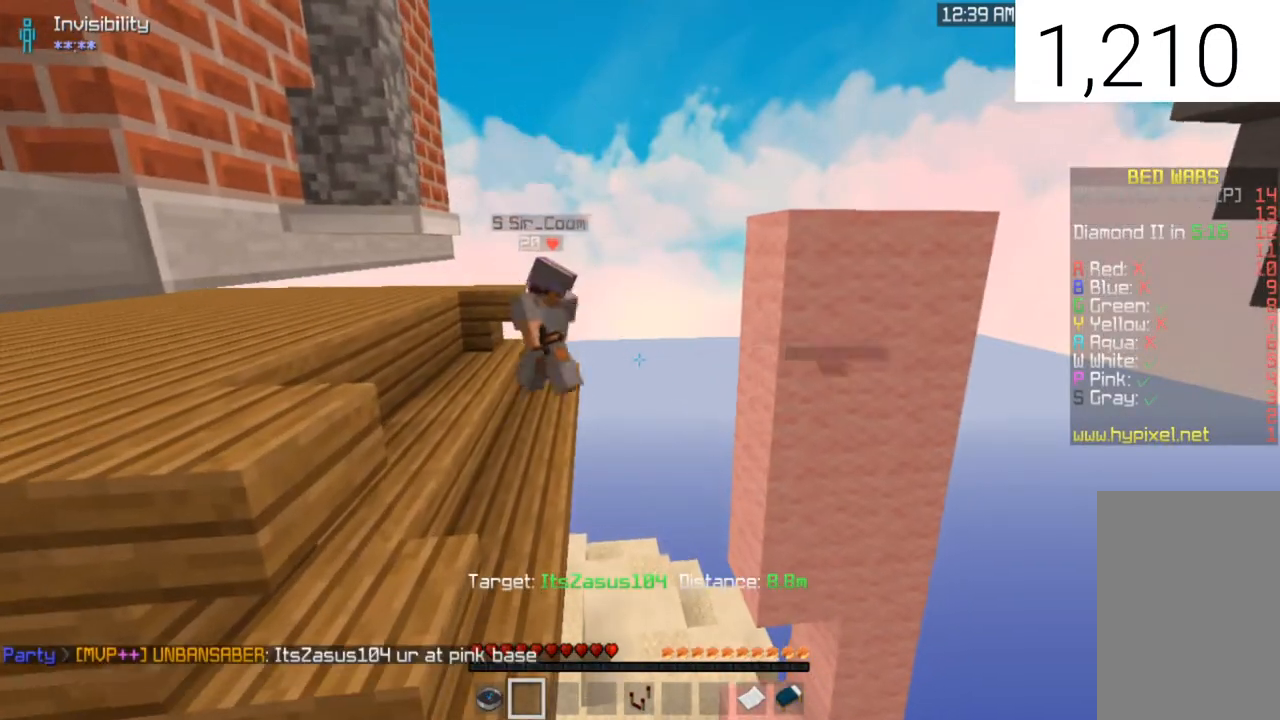
{"keys": [], "mouse": [], "events": []}
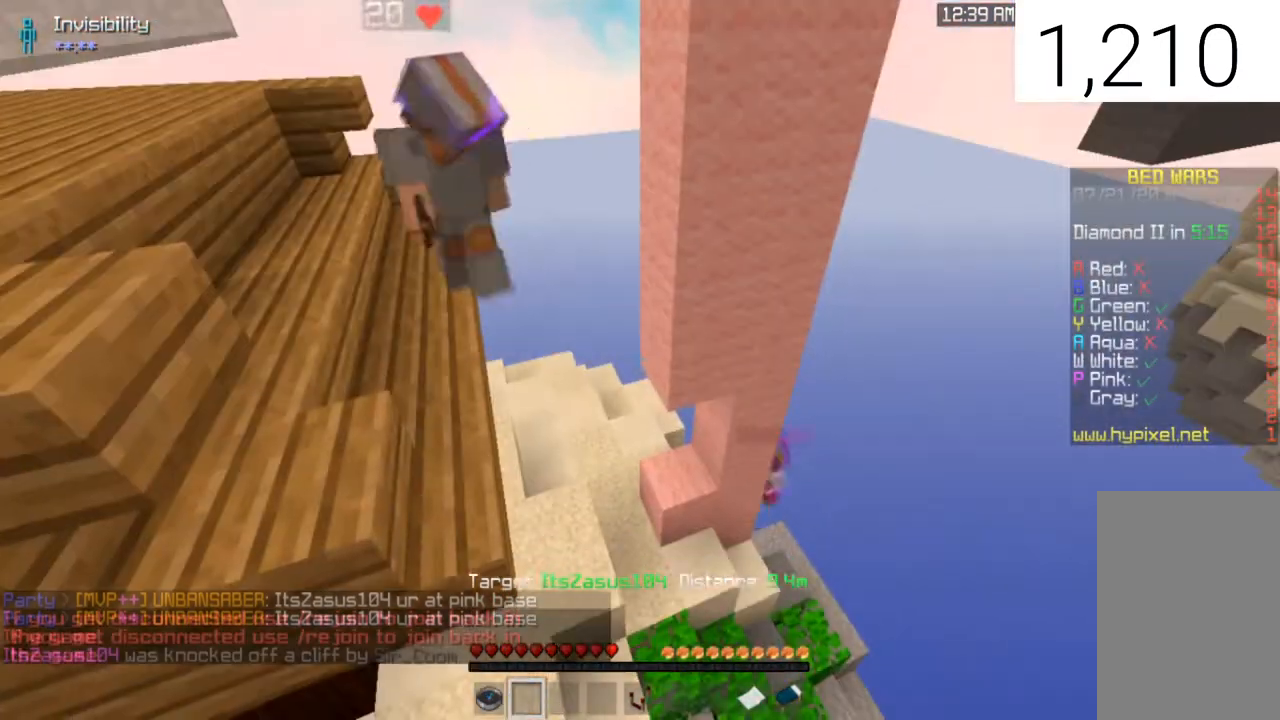
{"keys": ["s"], "mouse": [], "events": [[367, "s", "down"]]}
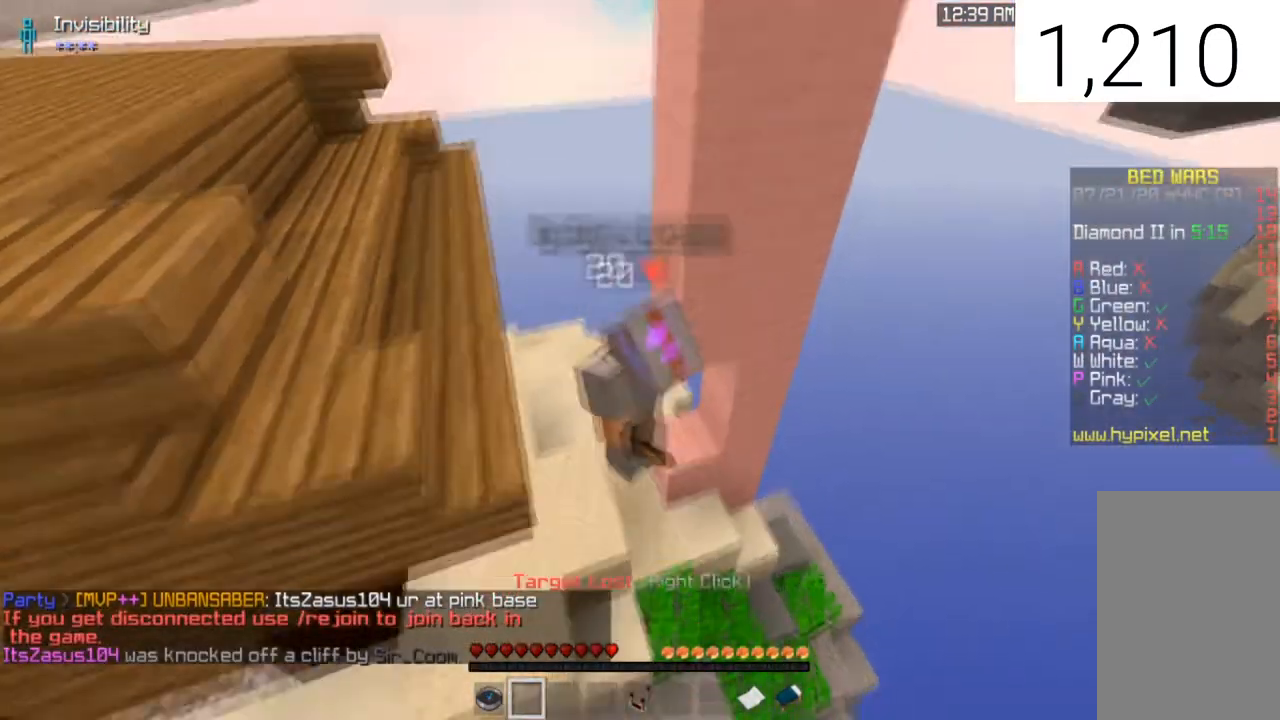
{"keys": ["s"], "mouse": [], "events": []}
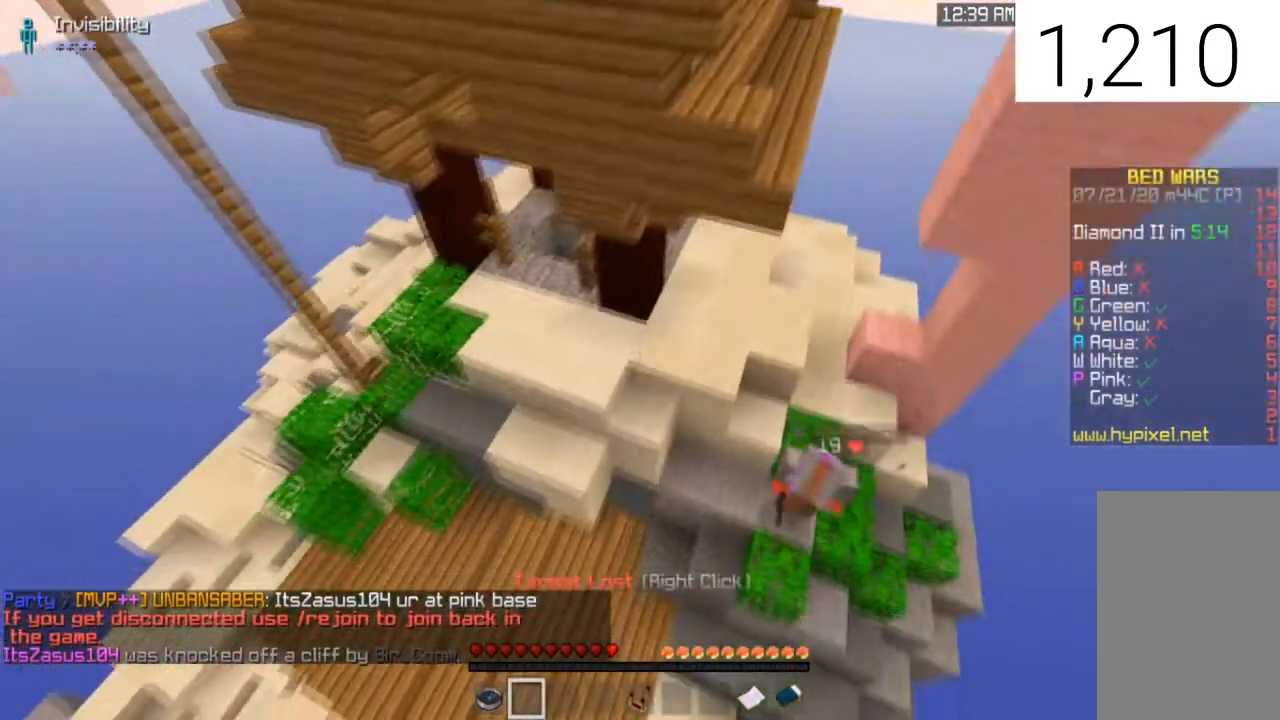
{"keys": ["a", "s"], "mouse": [], "events": [[434, "a", "down"]]}
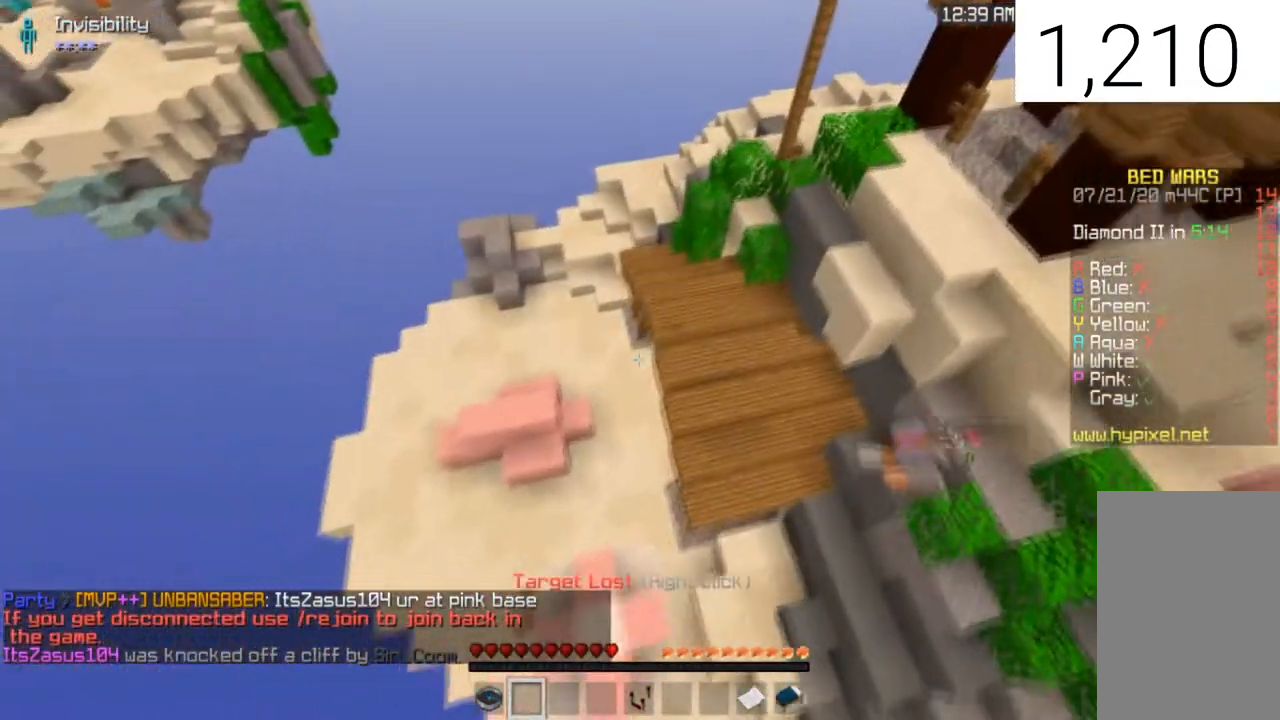
{"keys": ["a"], "mouse": [], "events": [[100, "s", "up"]]}
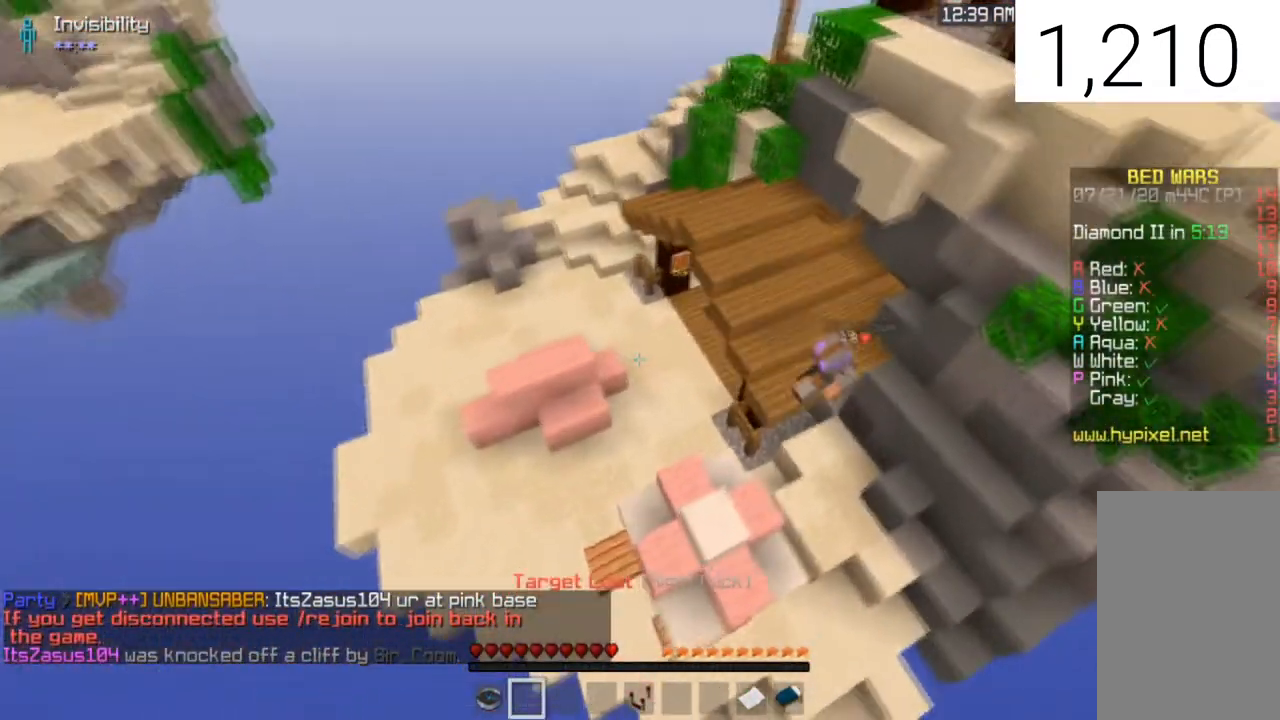
{"keys": [], "mouse": [], "events": [[100, "a", "up"]]}